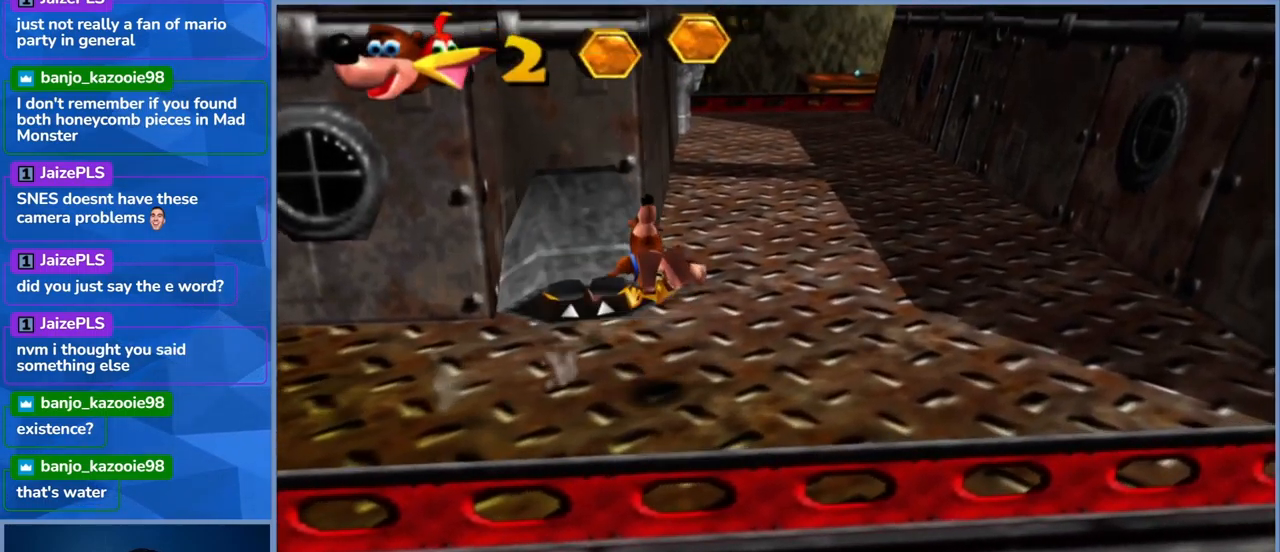
Gameplay with a controller (Xbox layout); each line is a JSON object with the inputs held at the frame after it. "events" lists button and stick changes between this image and that frame as [ms after this image, input, new state], when the widget could be followed in between. Not read: L3 R3.
{"buttons": ["L2"], "left_stick": "right", "right_stick": "center", "events": []}
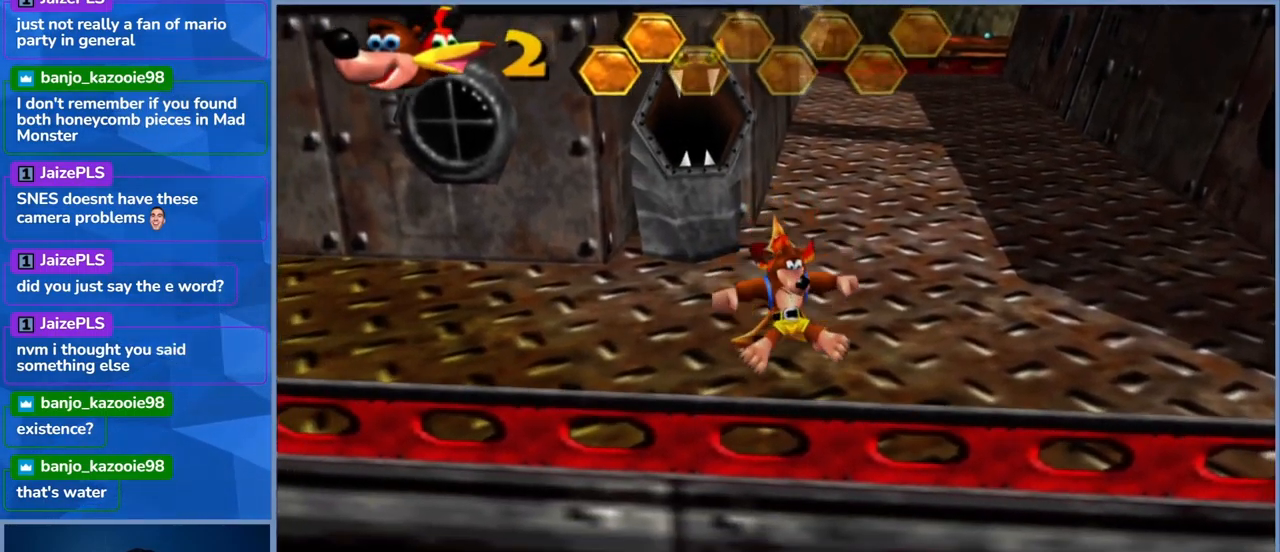
{"buttons": ["L2"], "left_stick": "right", "right_stick": "center", "events": []}
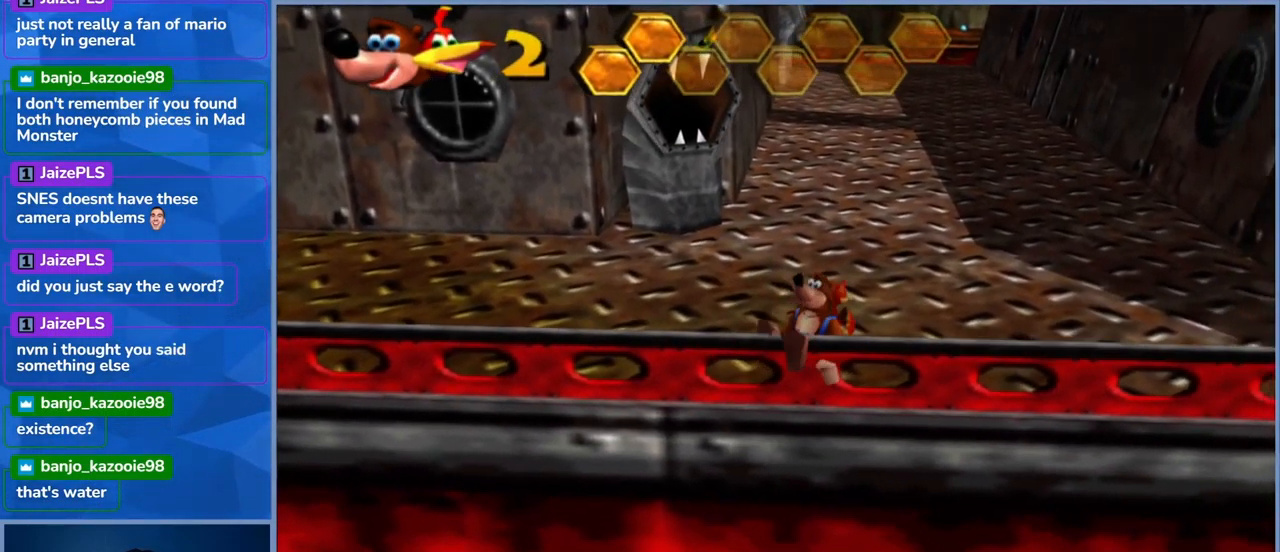
{"buttons": ["L2"], "left_stick": "right", "right_stick": "center", "events": []}
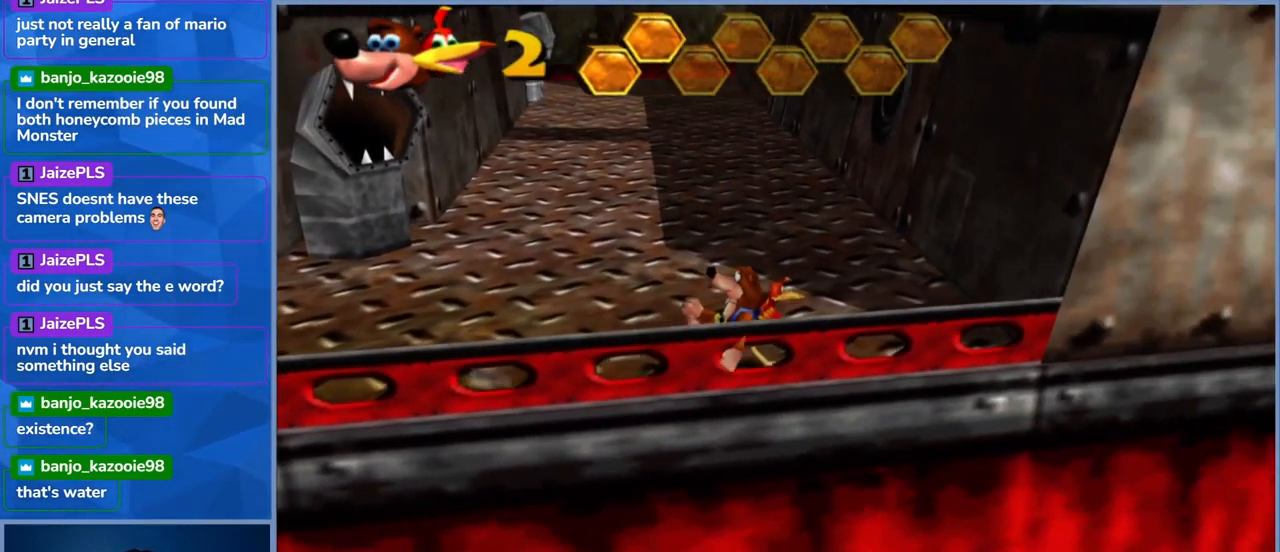
{"buttons": ["L2"], "left_stick": "up", "right_stick": "center", "events": [[233, "left_stick", "up-right"], [383, "left_stick", "up"]]}
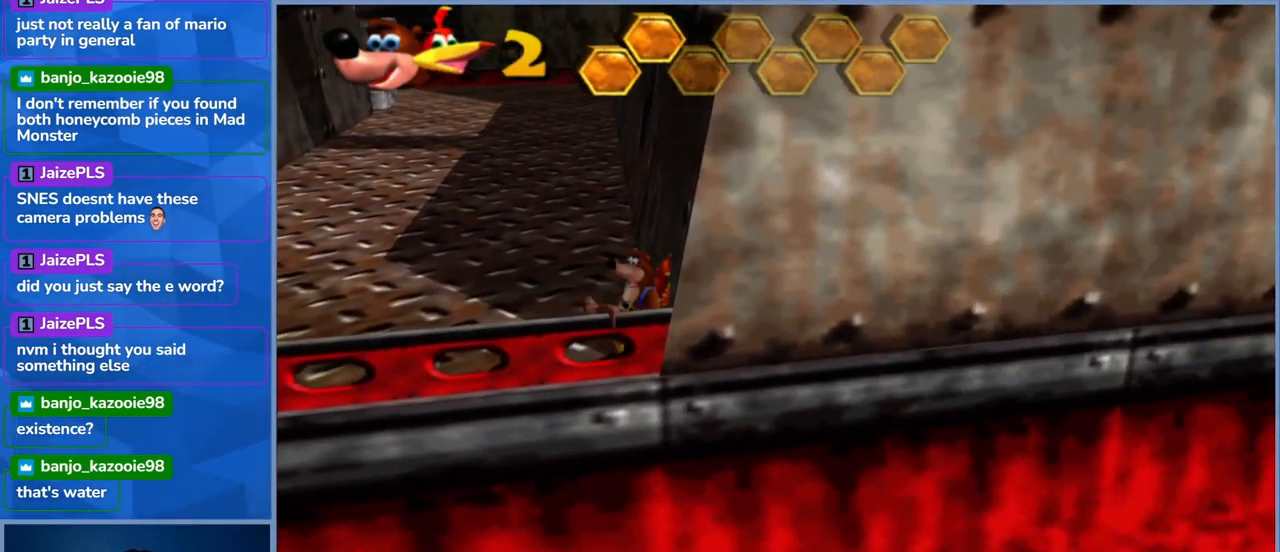
{"buttons": ["L2"], "left_stick": "up", "right_stick": "center", "events": []}
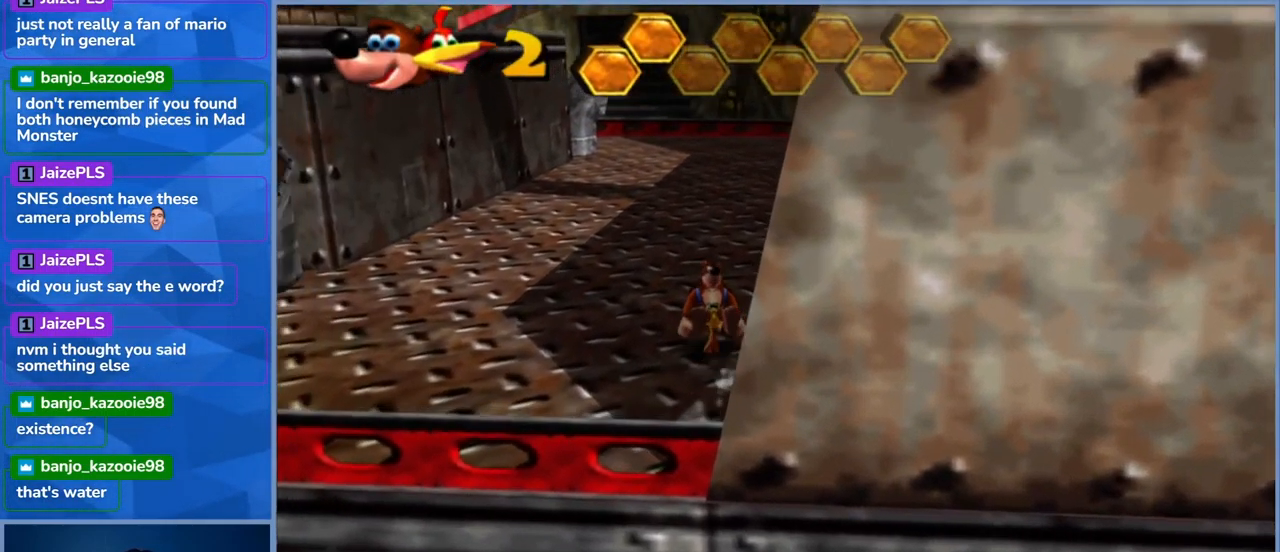
{"buttons": ["L2"], "left_stick": "up", "right_stick": "right", "events": [[467, "right_stick", "right"]]}
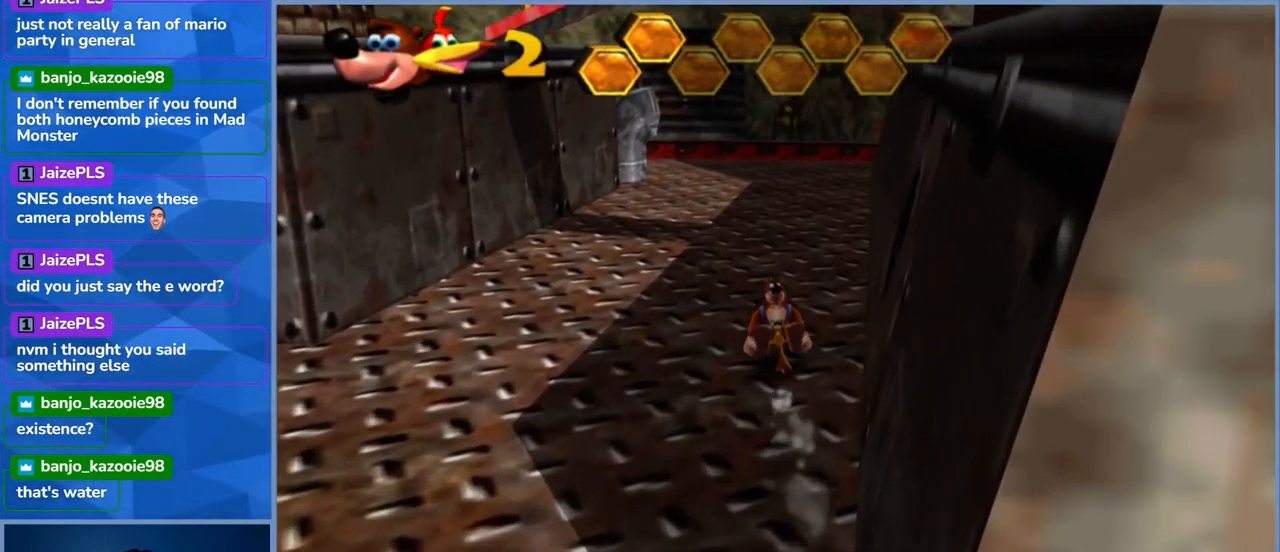
{"buttons": ["L2"], "left_stick": "up-left", "right_stick": "center"}
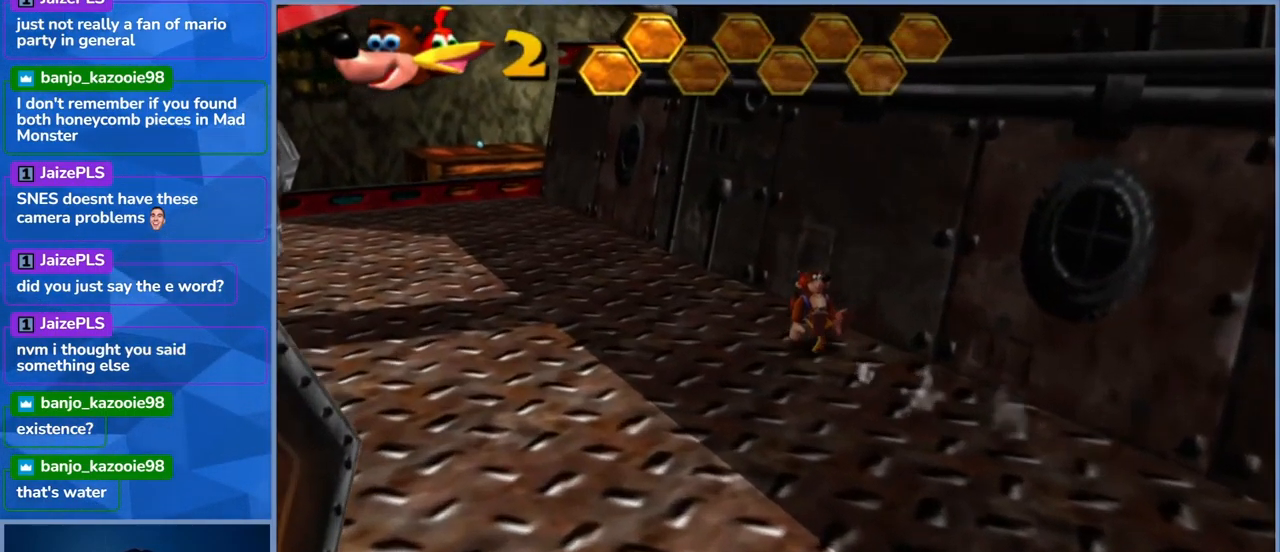
{"buttons": ["L2"], "left_stick": "up-left", "right_stick": "center", "events": []}
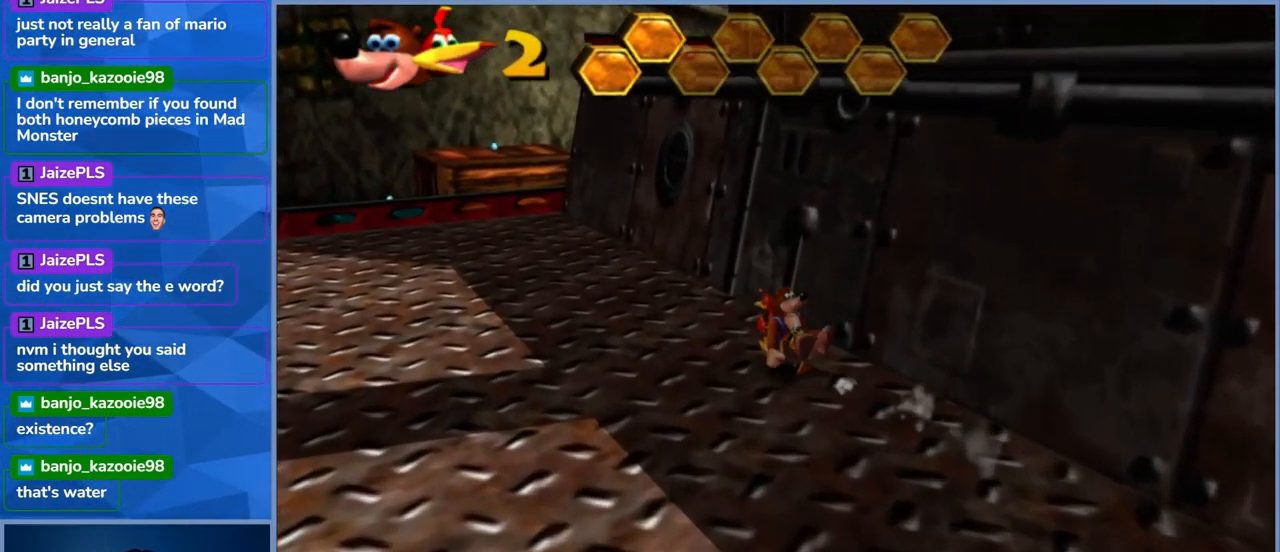
{"buttons": ["A", "L2"], "left_stick": "up-right", "right_stick": "center", "events": [[117, "A", "down"], [150, "left_stick", "up-right"]]}
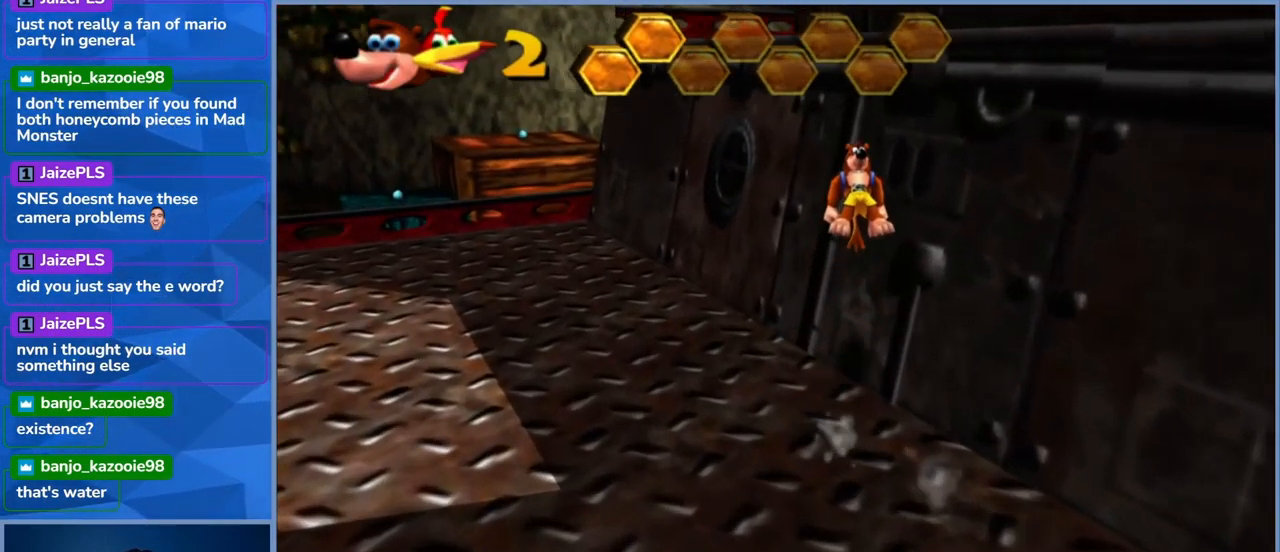
{"buttons": ["A", "L2"], "left_stick": "up-right", "right_stick": "center", "events": [[134, "A", "up"], [300, "A", "down"]]}
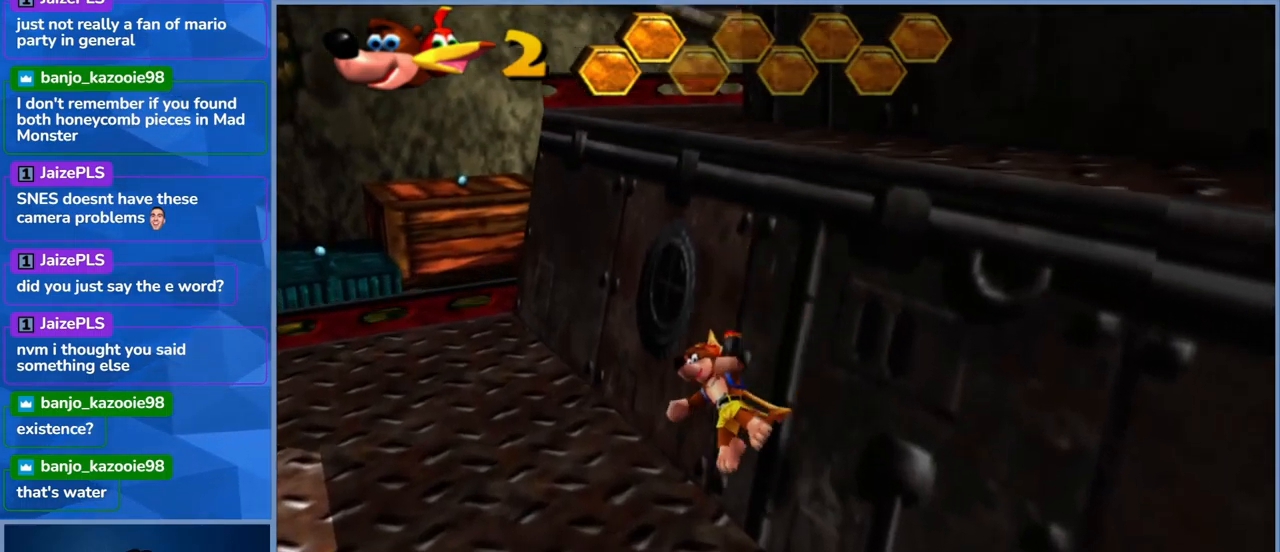
{"buttons": ["L2"], "left_stick": "up-left", "right_stick": "left", "events": [[134, "A", "up"], [250, "left_stick", "up-left"], [450, "right_stick", "left"]]}
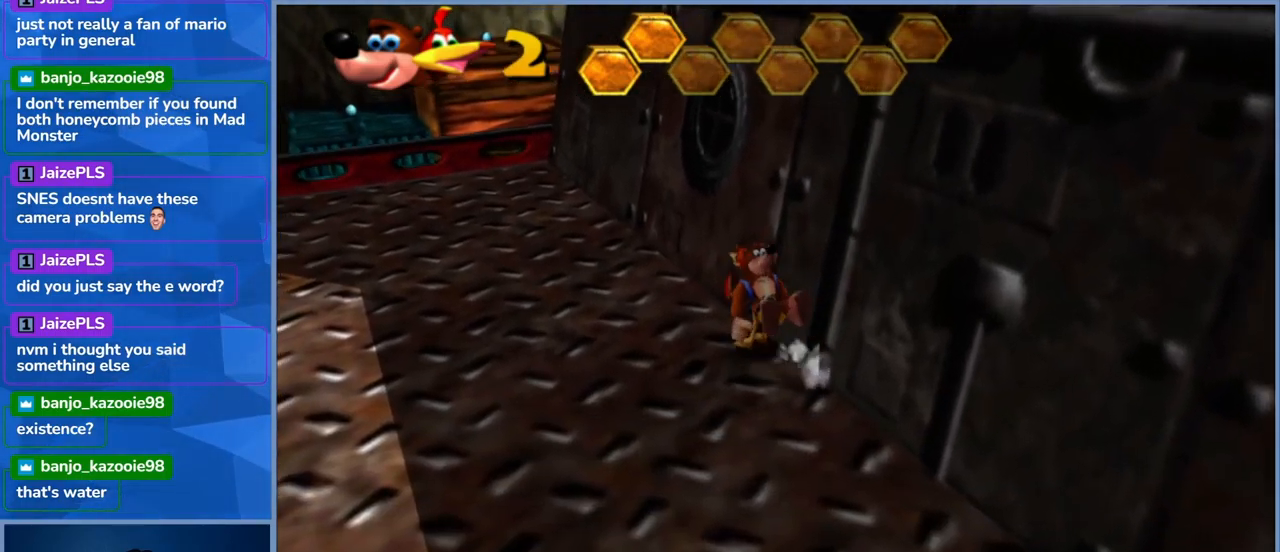
{"buttons": ["L2"], "left_stick": "up", "right_stick": "center", "events": [[367, "left_stick", "up"], [467, "right_stick", "center"]]}
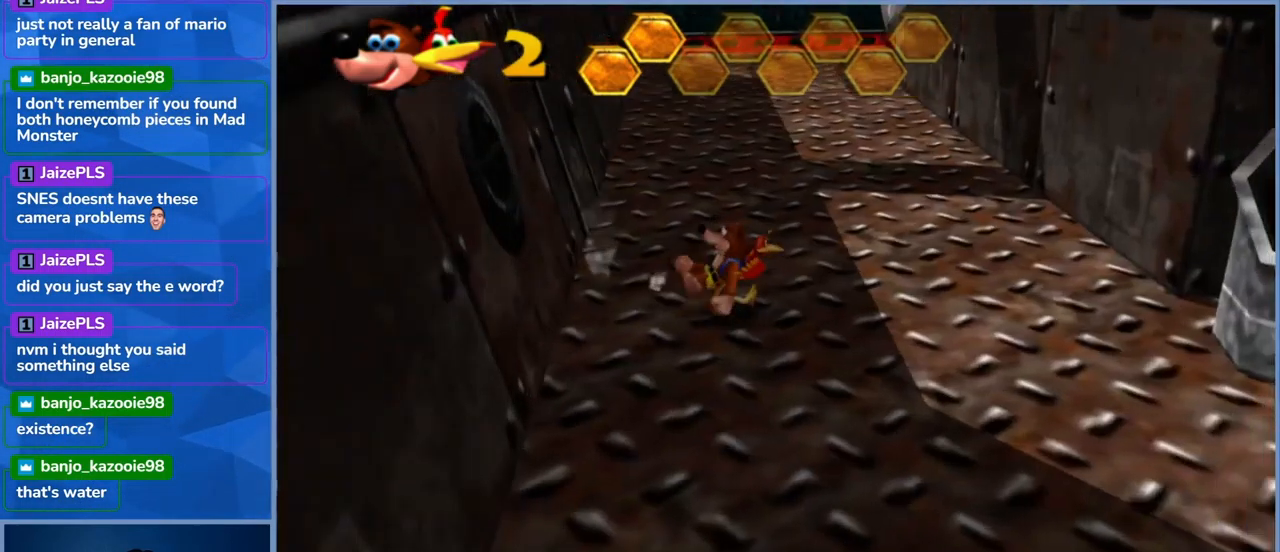
{"buttons": ["L2"], "left_stick": "right", "right_stick": "center", "events": [[434, "left_stick", "right"]]}
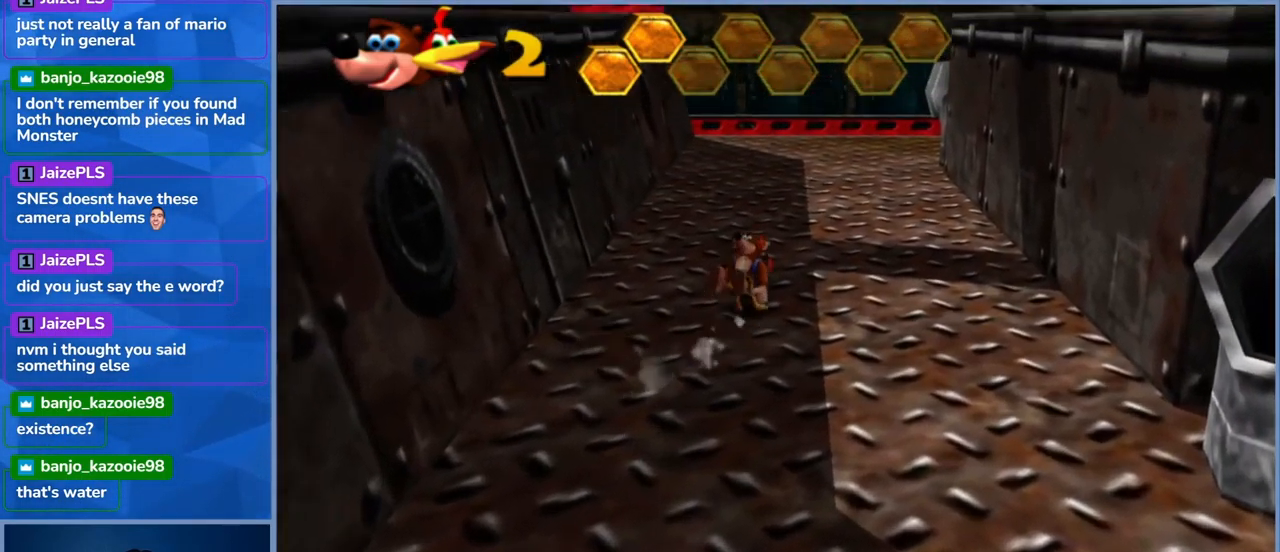
{"buttons": ["L2"], "left_stick": "down", "right_stick": "center", "events": [[17, "left_stick", "down-right"], [217, "left_stick", "down"]]}
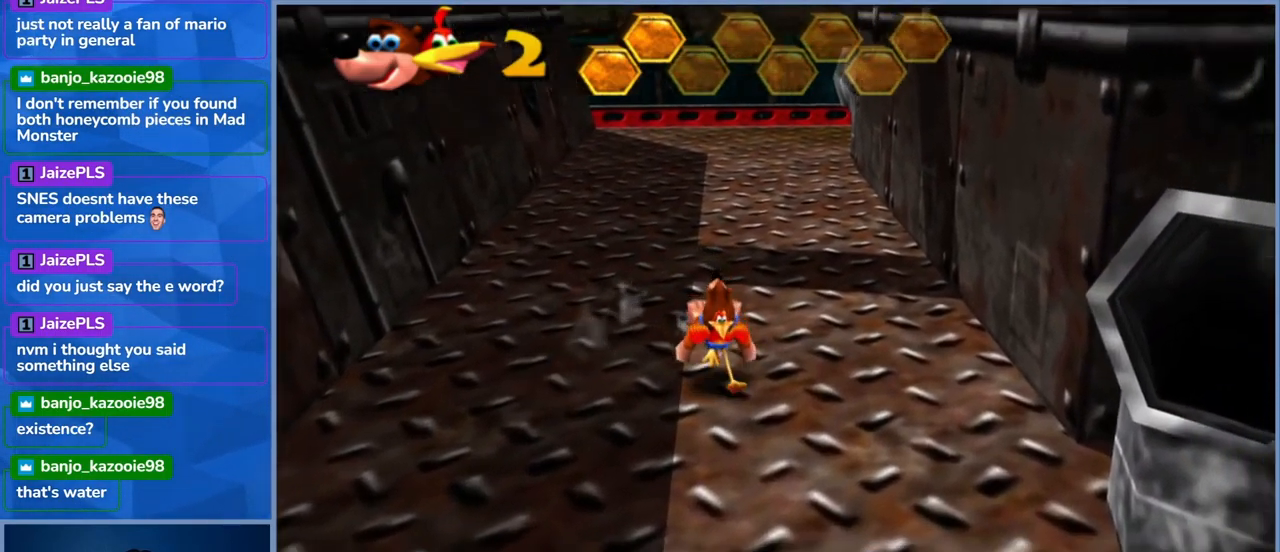
{"buttons": ["L2"], "left_stick": "right", "right_stick": "center", "events": [[134, "left_stick", "down-right"], [384, "left_stick", "right"]]}
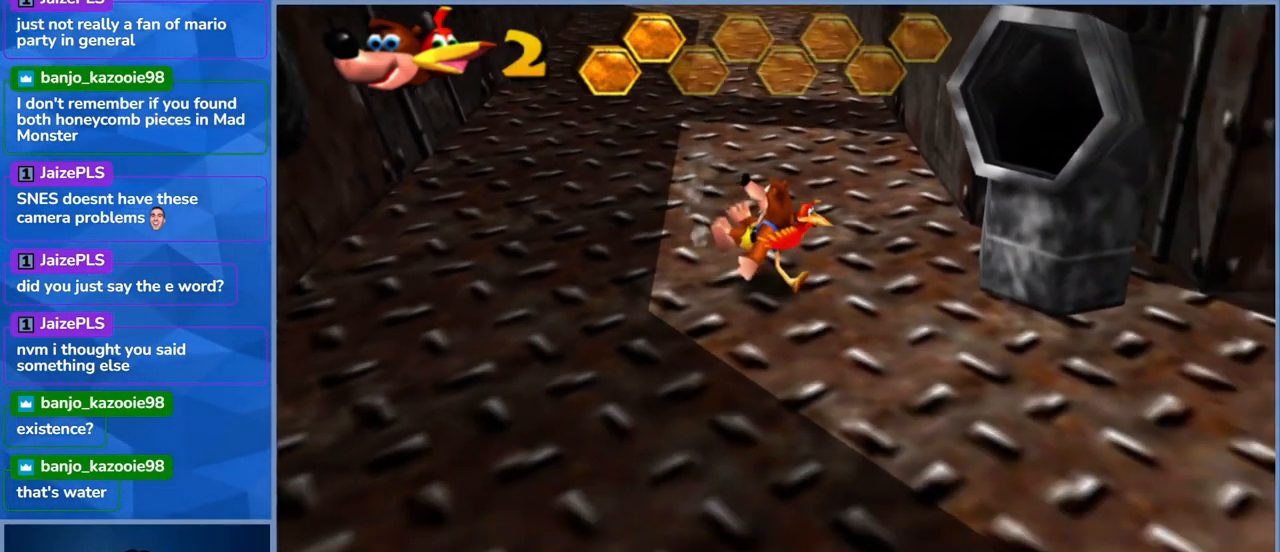
{"buttons": ["L2"], "left_stick": "down-right", "right_stick": "center", "events": [[384, "left_stick", "down-right"]]}
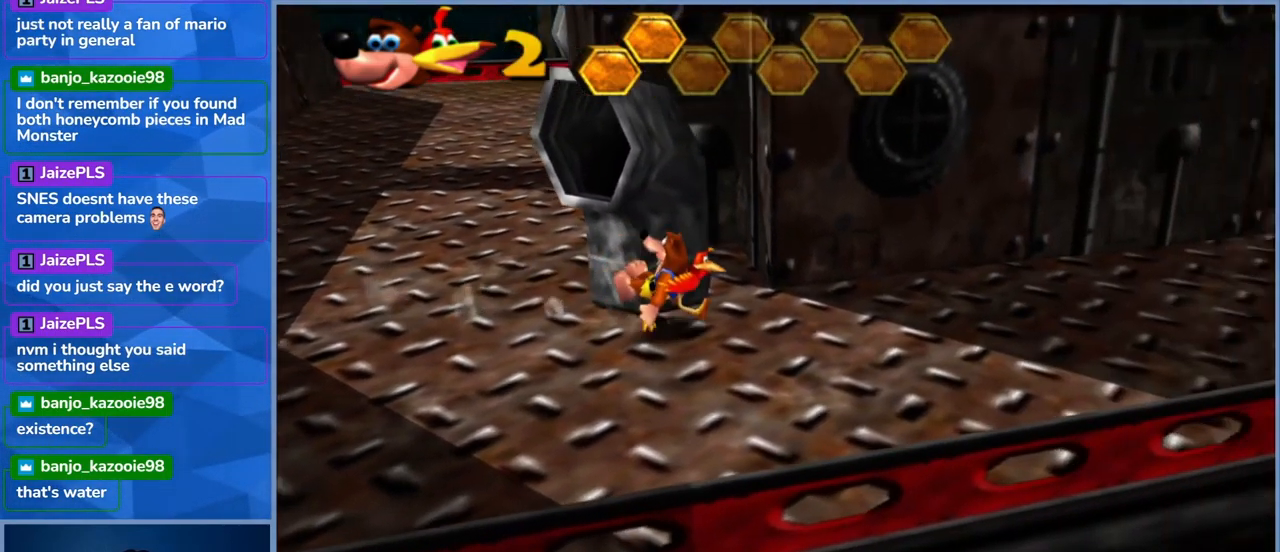
{"buttons": ["L2"], "left_stick": "right", "right_stick": "center", "events": [[167, "left_stick", "right"]]}
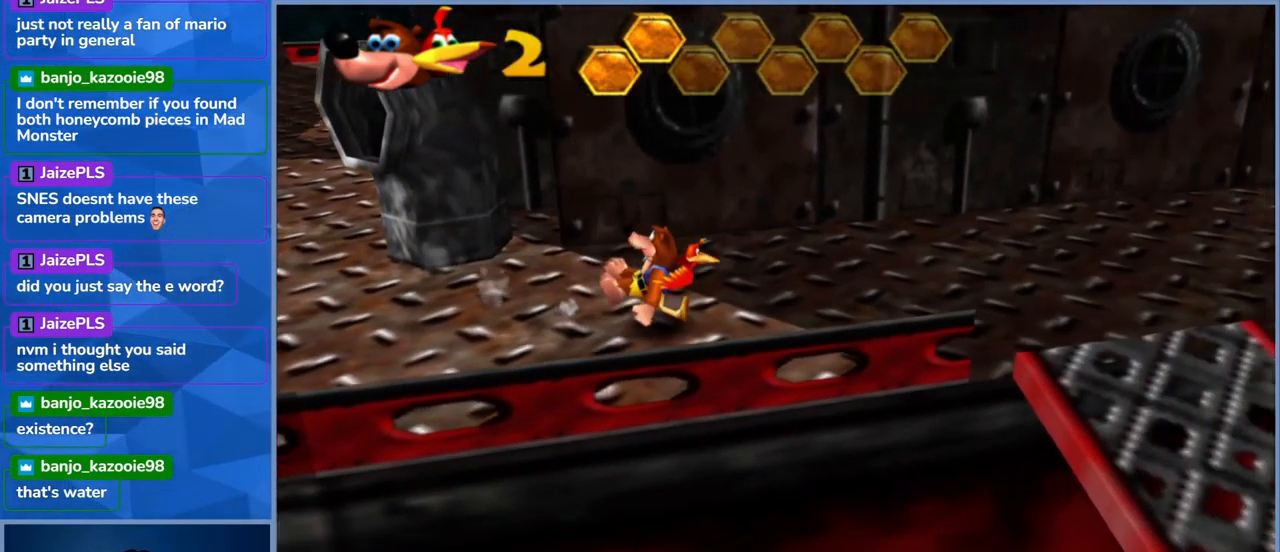
{"buttons": ["L2"], "left_stick": "right", "right_stick": "center", "events": []}
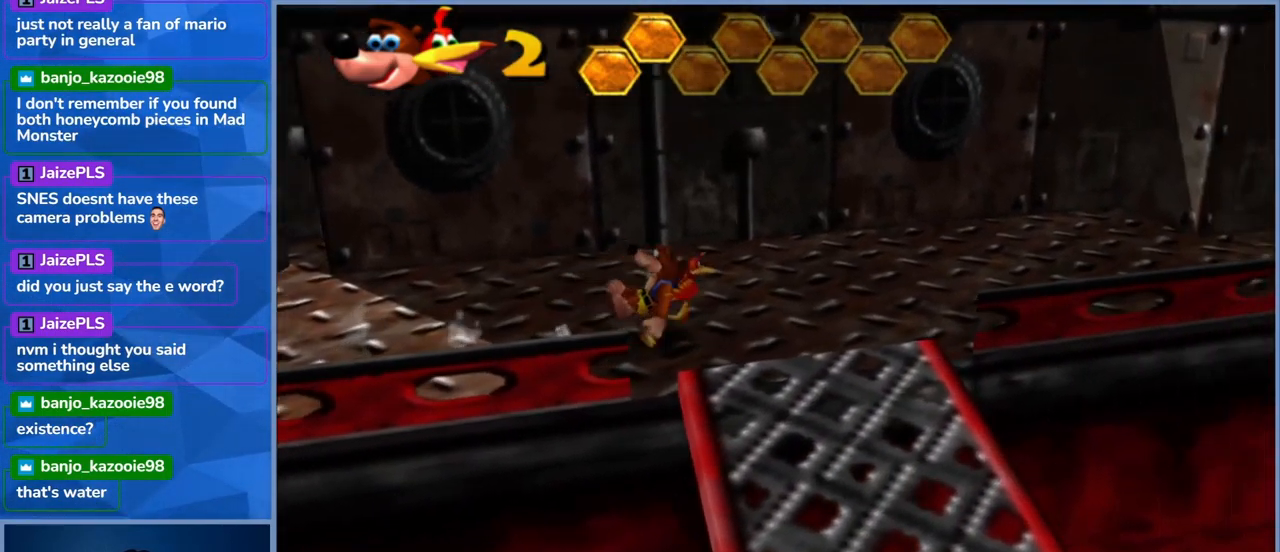
{"buttons": ["L2"], "left_stick": "up-right", "right_stick": "center", "events": [[167, "left_stick", "up-right"]]}
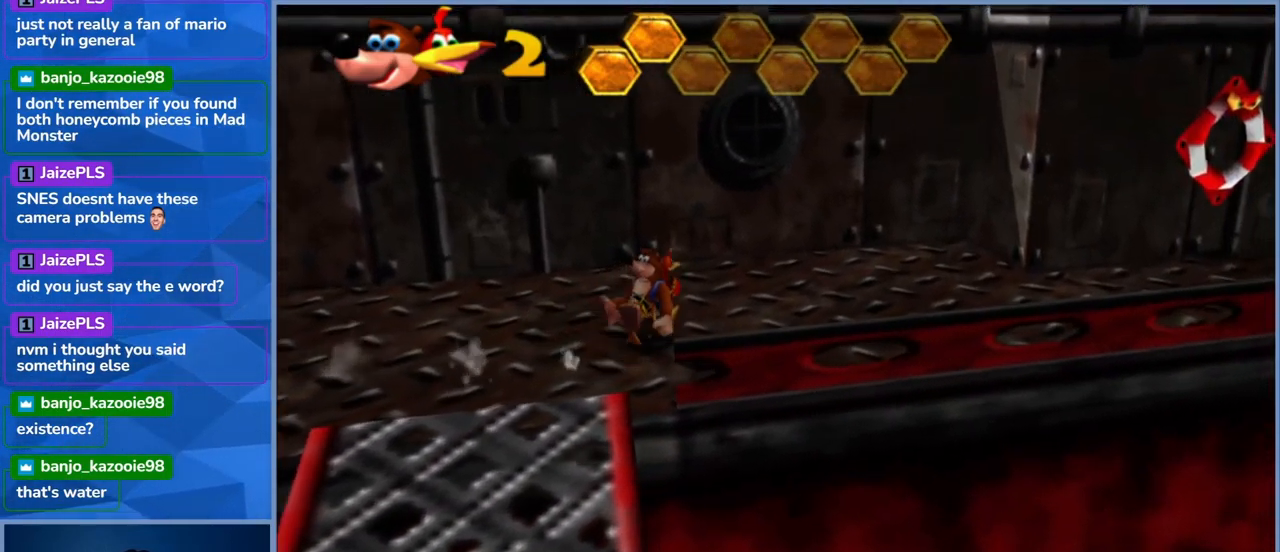
{"buttons": ["L2"], "left_stick": "right", "right_stick": "center", "events": [[151, "left_stick", "right"]]}
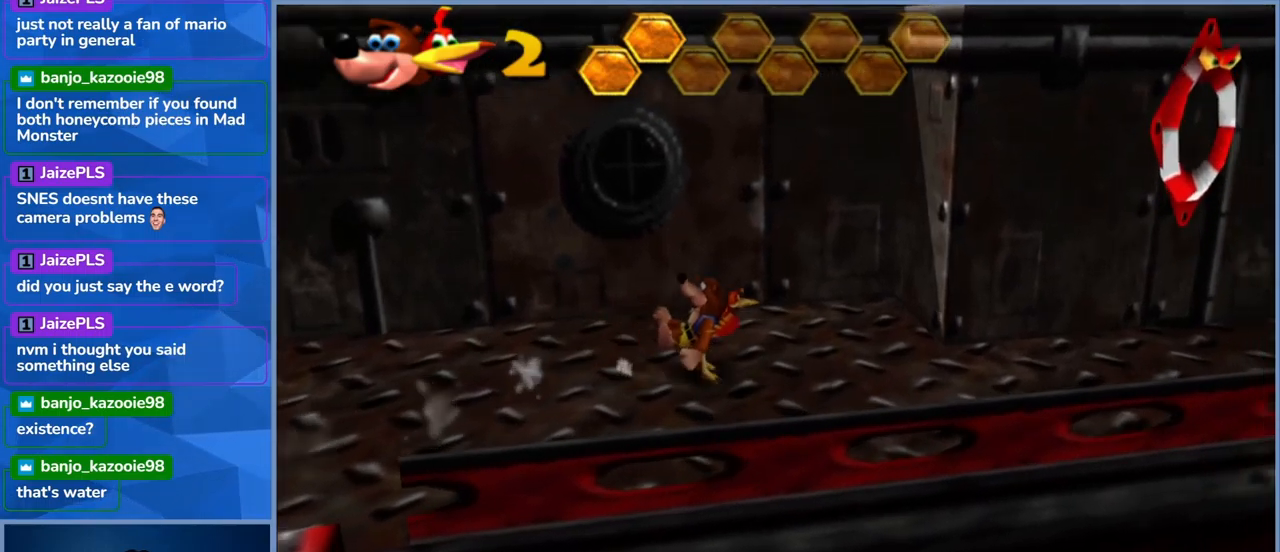
{"buttons": ["L2"], "left_stick": "up-left", "right_stick": "center", "events": [[333, "left_stick", "up-left"]]}
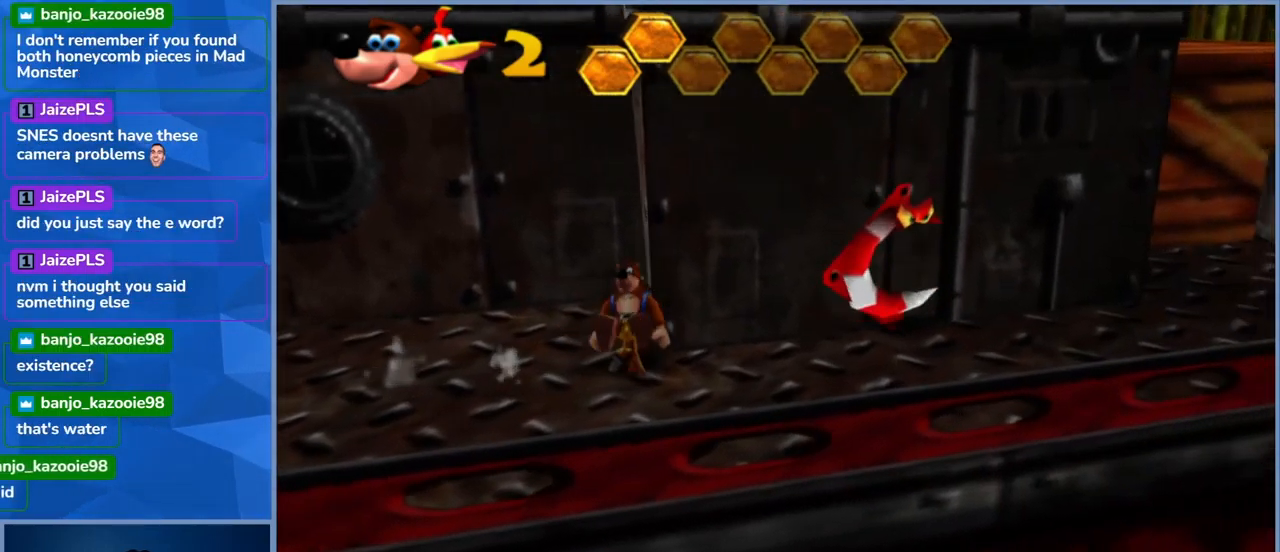
{"buttons": ["L2"], "left_stick": "left", "right_stick": "center", "events": [[167, "left_stick", "left"]]}
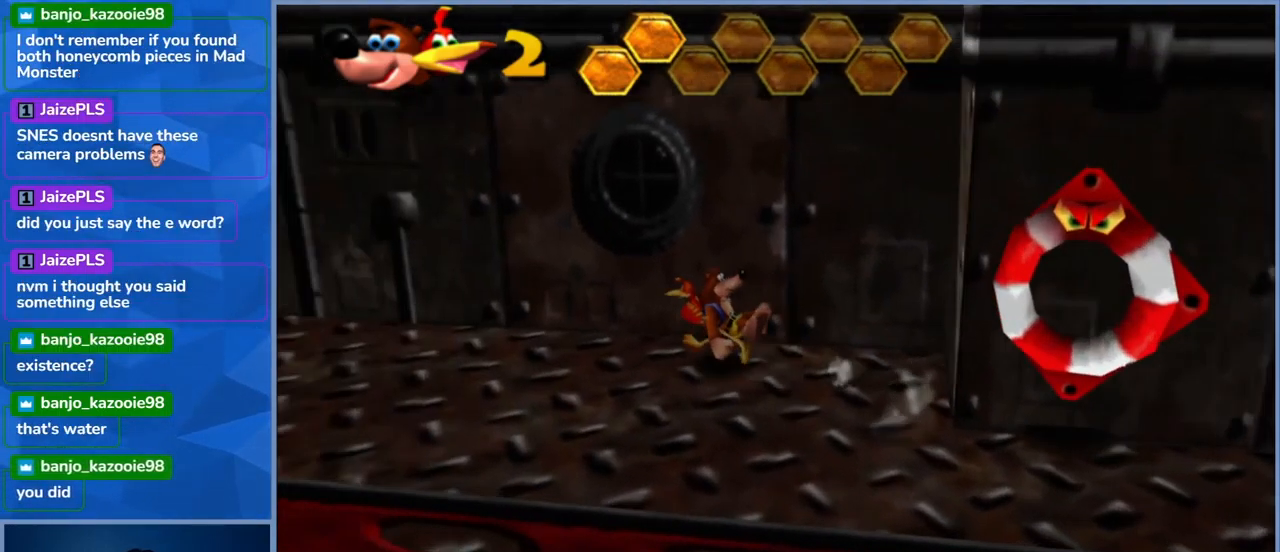
{"buttons": [], "left_stick": "down-left", "right_stick": "center", "events": [[450, "L2", "up"], [500, "left_stick", "down-left"]]}
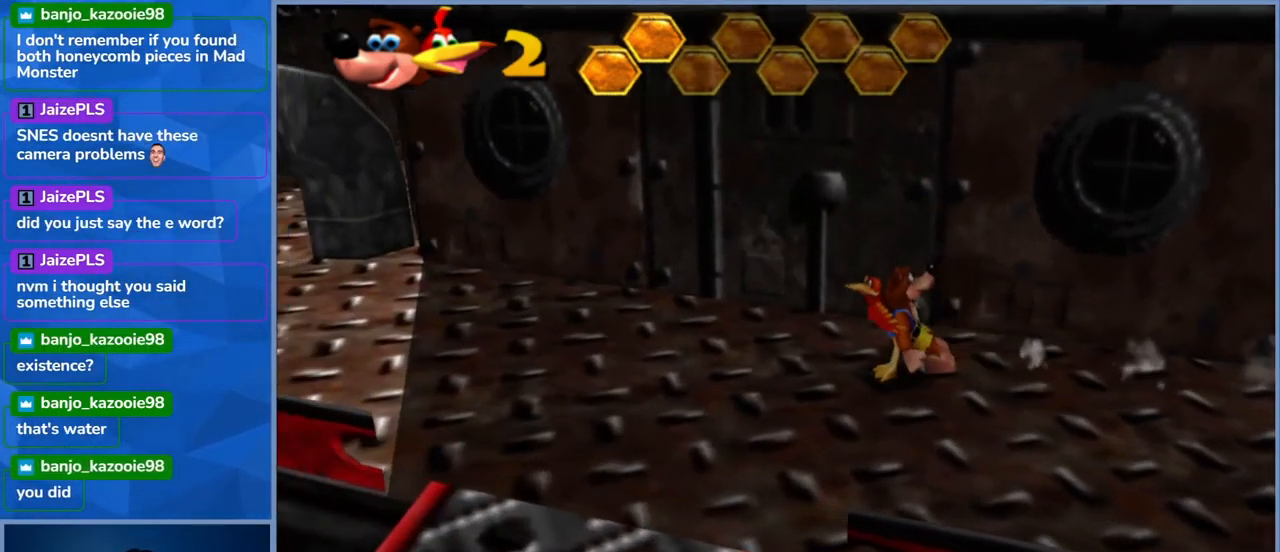
{"buttons": [], "left_stick": "left", "right_stick": "center", "events": [[117, "left_stick", "center"], [500, "left_stick", "left"]]}
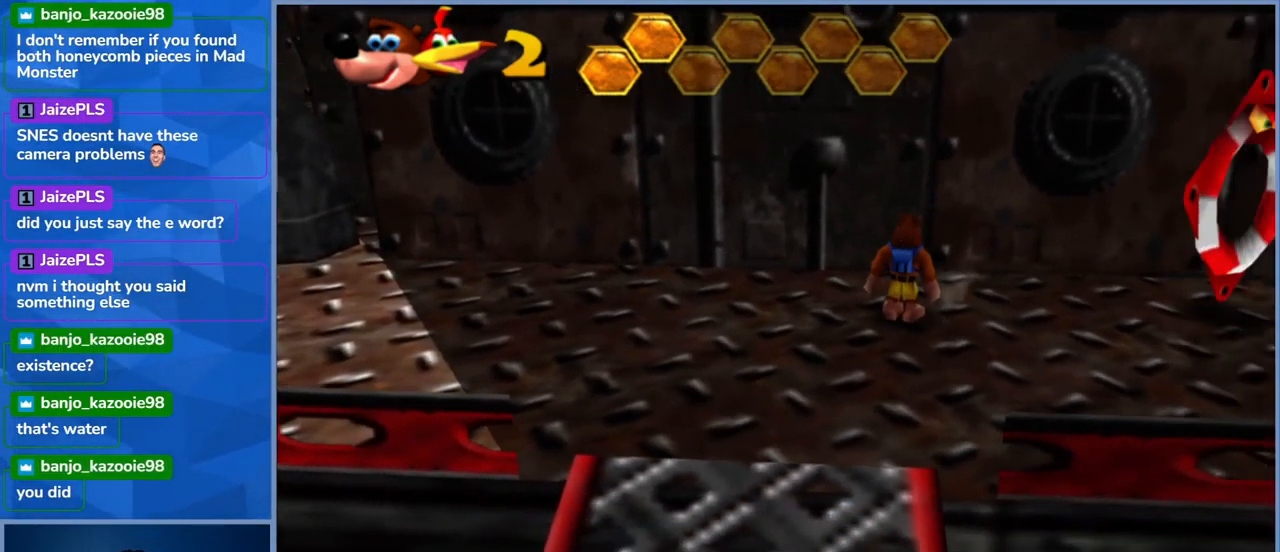
{"buttons": ["A"], "left_stick": "right", "right_stick": "center", "events": [[317, "left_stick", "center"], [400, "A", "down"], [417, "left_stick", "right"]]}
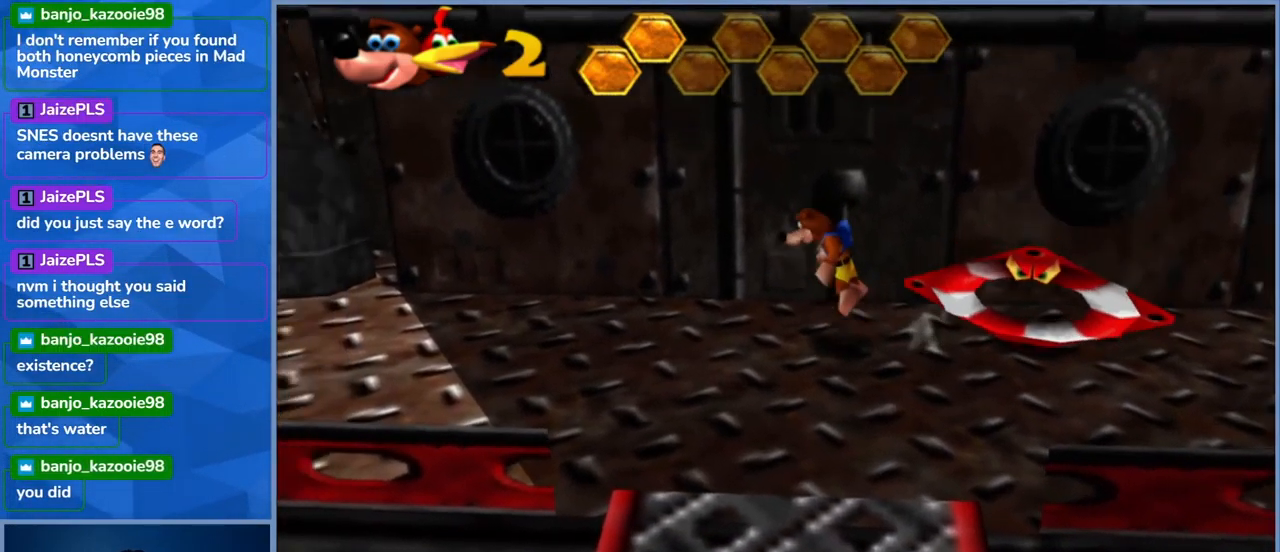
{"buttons": ["X"], "left_stick": "center", "right_stick": "center", "events": [[67, "A", "up"], [150, "X", "down"], [267, "X", "up"], [283, "left_stick", "center"], [317, "X", "down"], [450, "X", "up"], [500, "X", "down"]]}
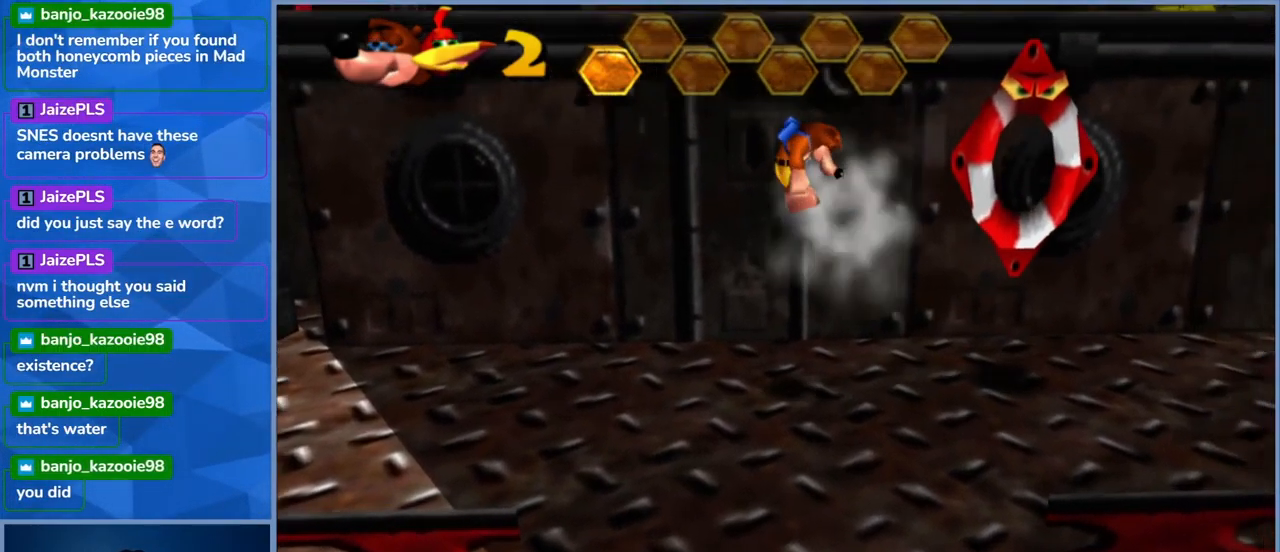
{"buttons": [], "left_stick": "right", "right_stick": "center", "events": [[150, "X", "up"], [450, "left_stick", "right"]]}
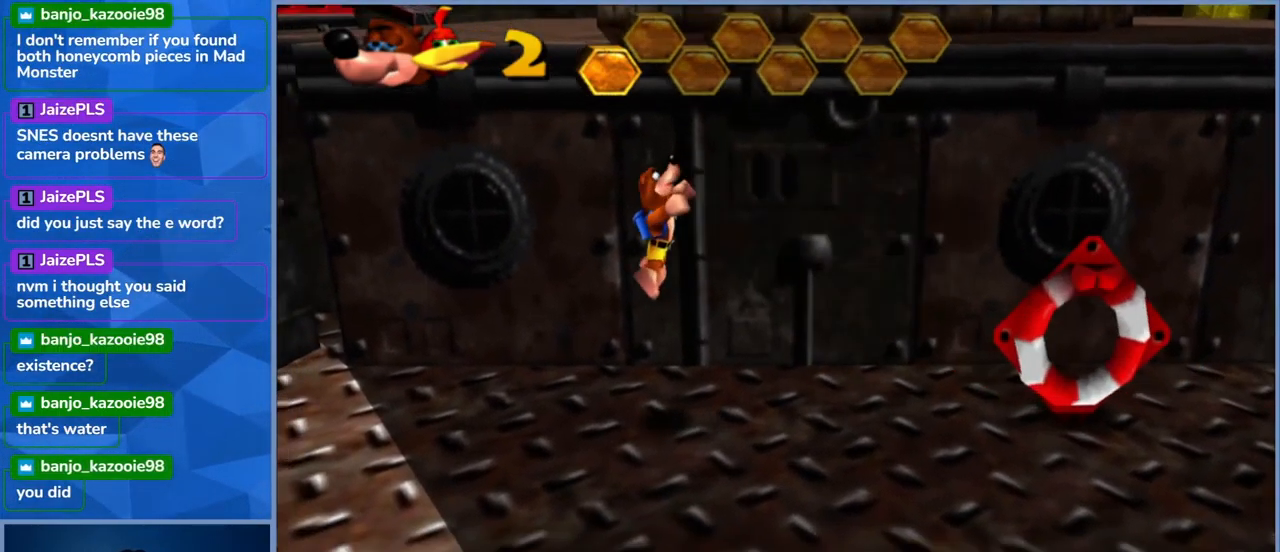
{"buttons": ["X"], "left_stick": "right", "right_stick": "center", "events": [[283, "A", "down"], [417, "A", "up"], [500, "X", "down"]]}
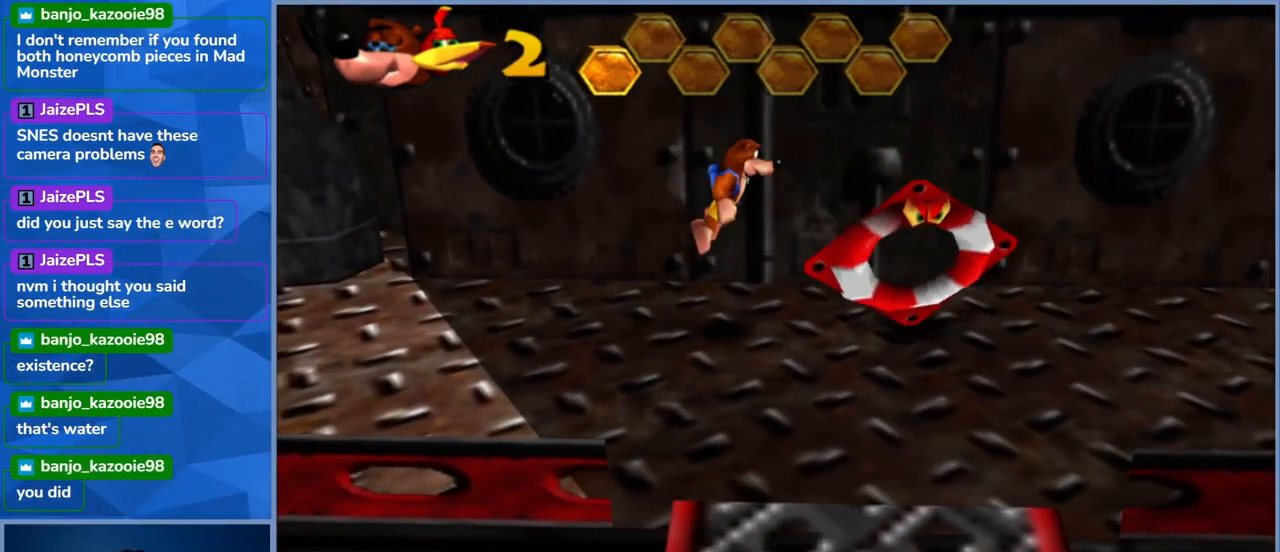
{"buttons": [], "left_stick": "center", "right_stick": "center", "events": [[67, "left_stick", "center"], [133, "X", "up"], [183, "X", "down"], [283, "X", "up"], [350, "X", "down"], [467, "X", "up"]]}
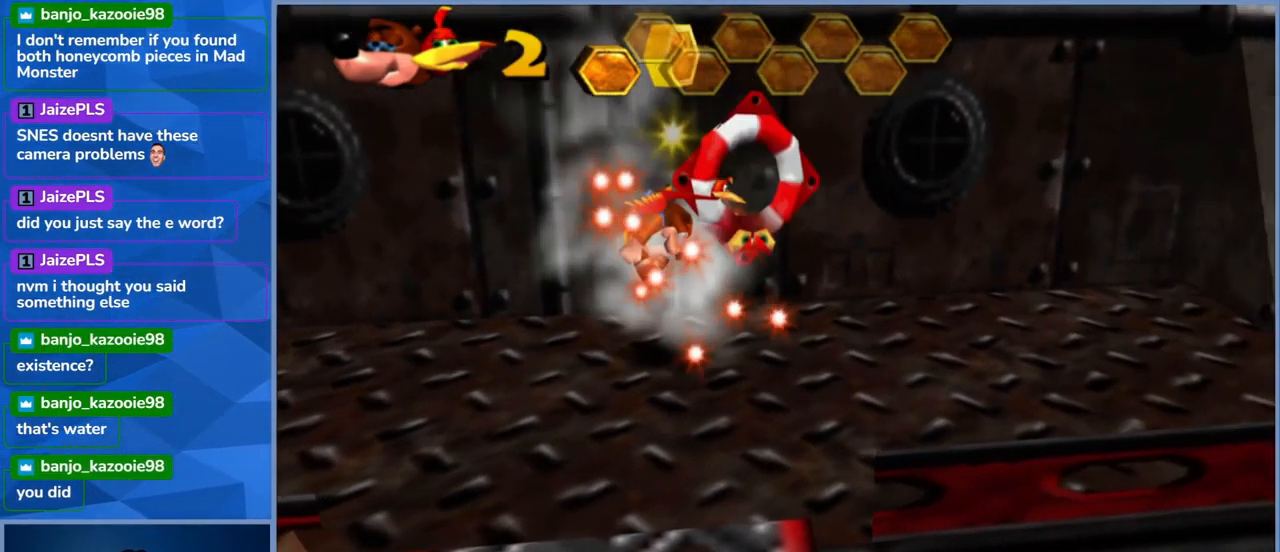
{"buttons": [], "left_stick": "center", "right_stick": "center", "events": [[33, "X", "down"], [166, "X", "up"]]}